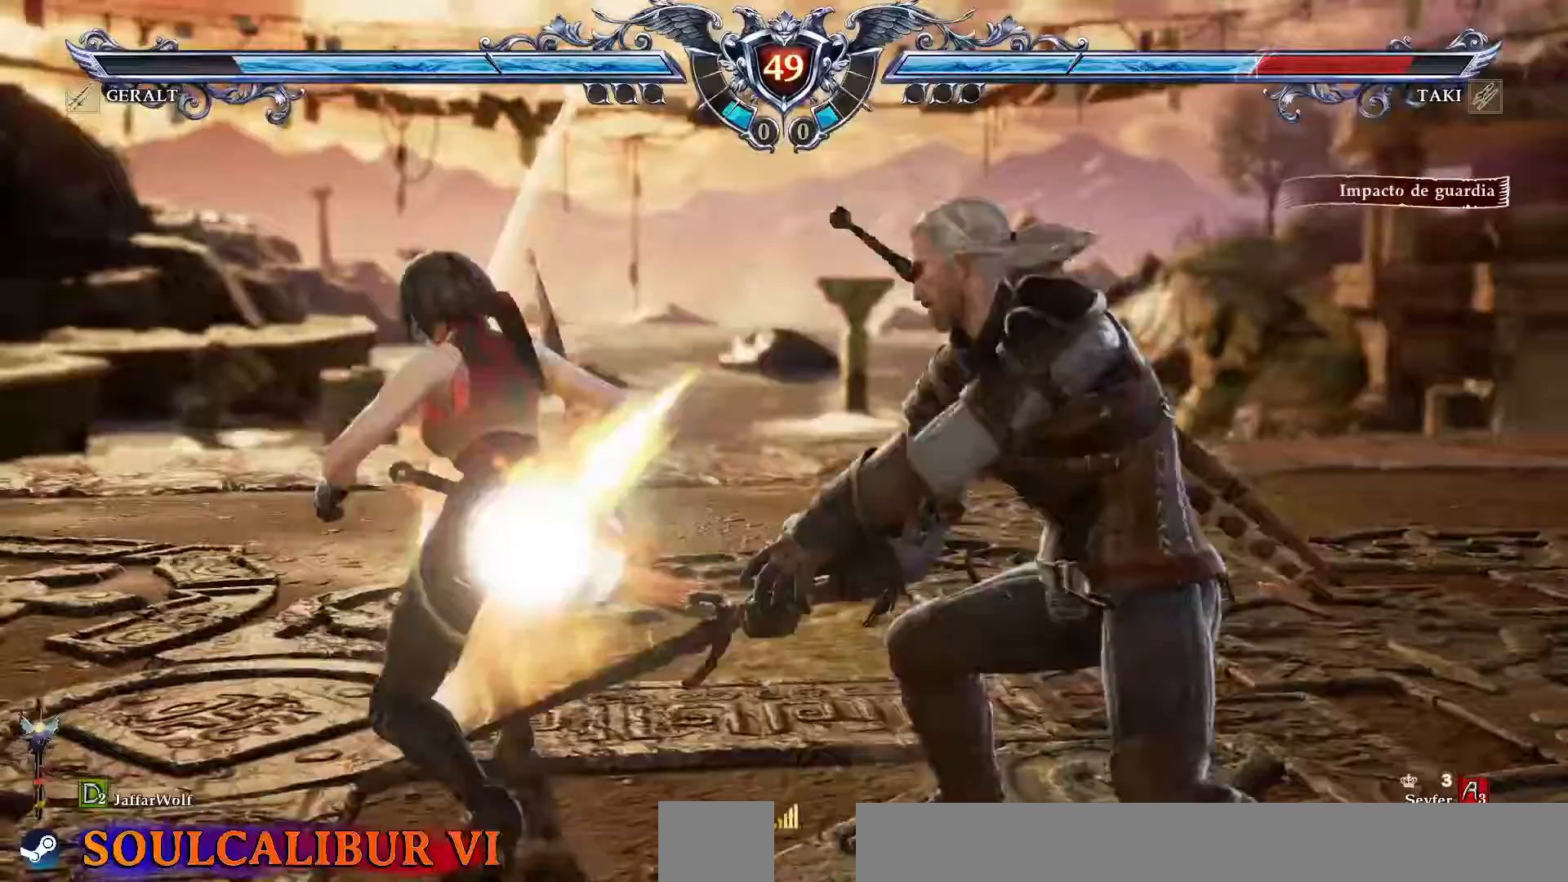
Gameplay with a controller (PlayStation layout); each line is a JSON object with the inputs held at the frame after it (dt_ms = milliseconds from this image to that frame). "events" lists button and stick changes between this image and that frame as [ms after this image, input, new state], when the widget could be followed in between. Not read: L3 R3.
{"dt_ms": 500, "buttons": [], "events": []}
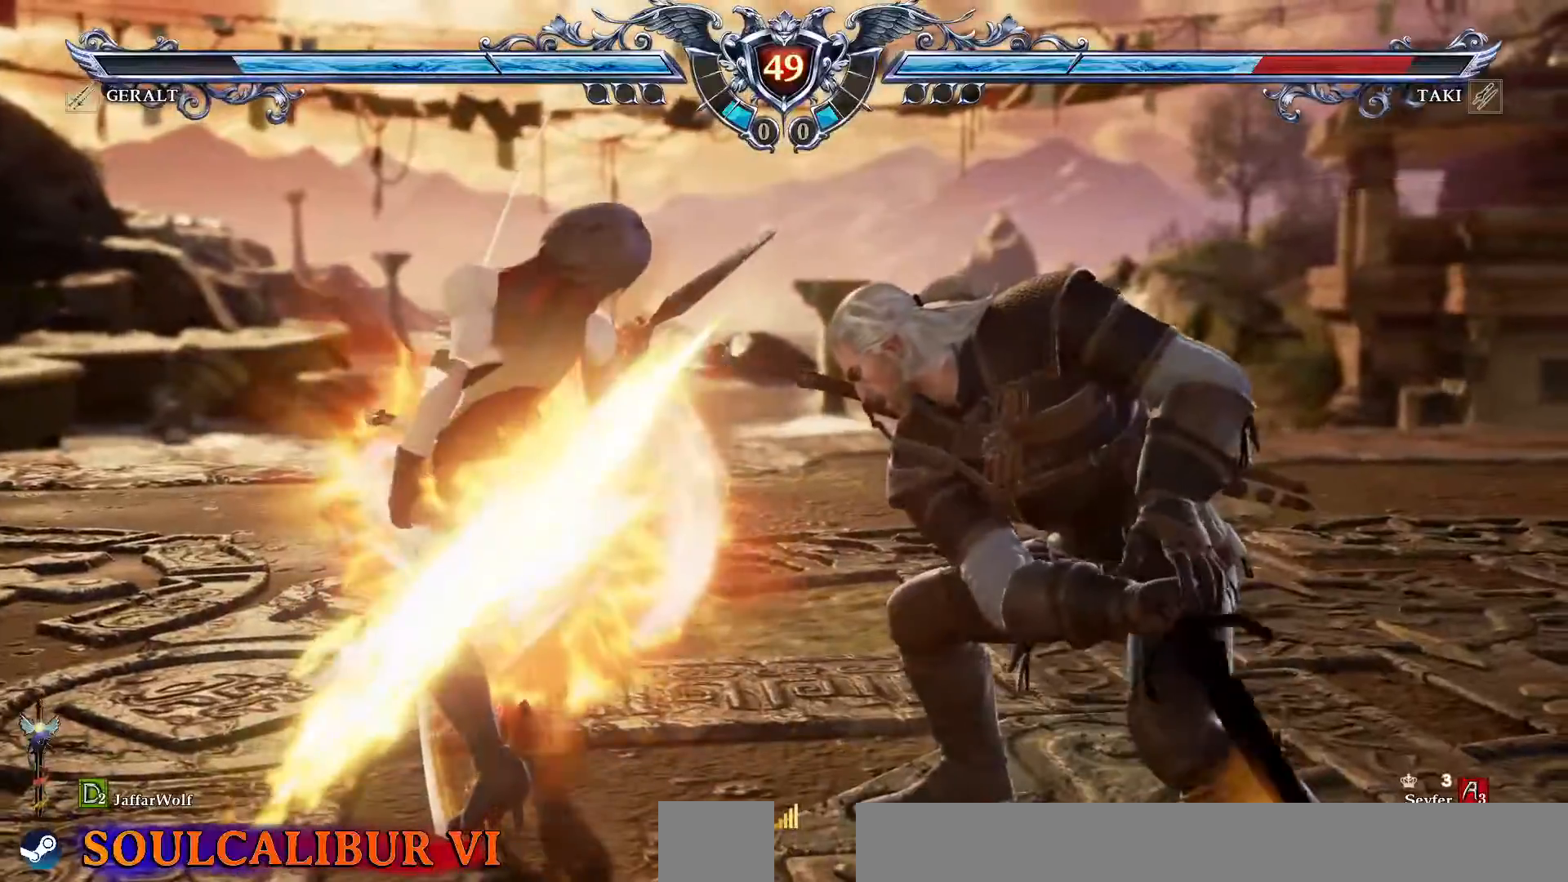
{"dt_ms": 500, "buttons": [], "events": []}
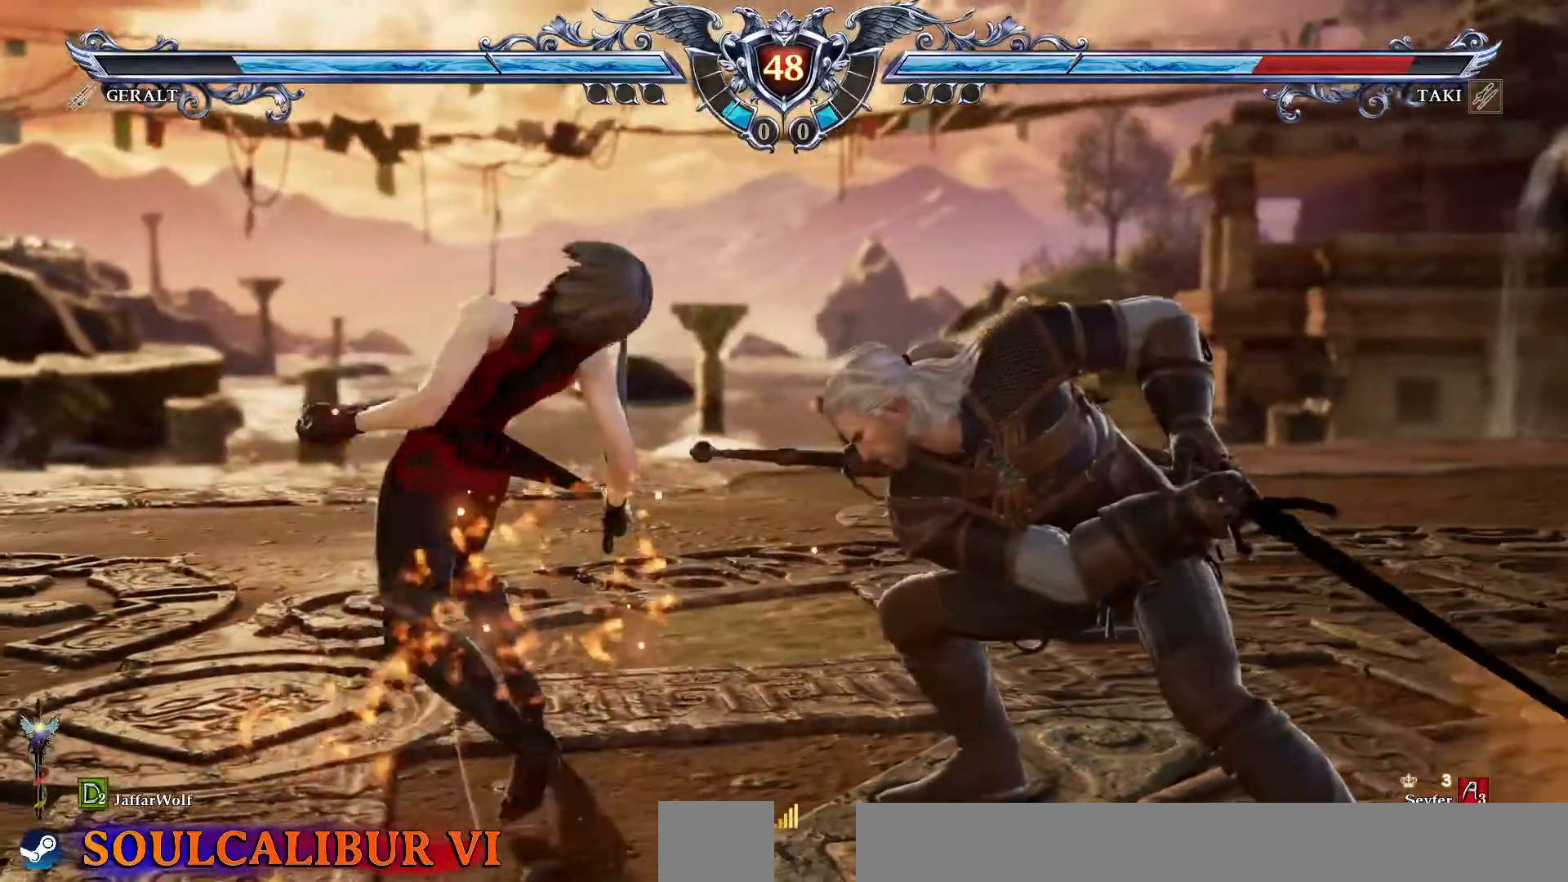
{"dt_ms": 500, "buttons": [], "events": []}
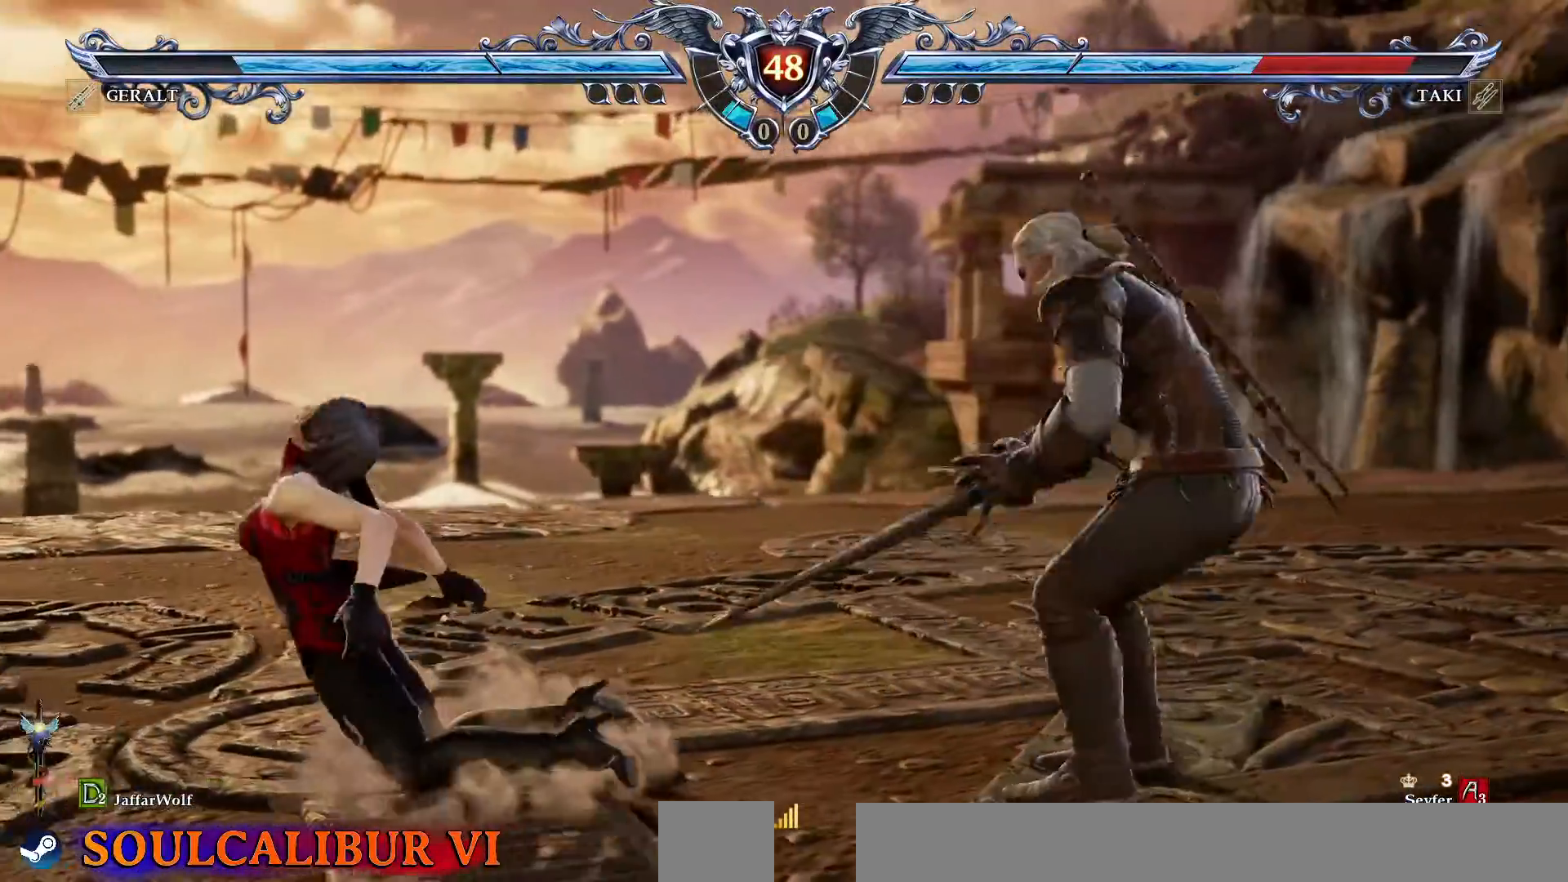
{"dt_ms": 500, "buttons": ["DPAD_UP"], "events": [[167, "DPAD_UP", "down"]]}
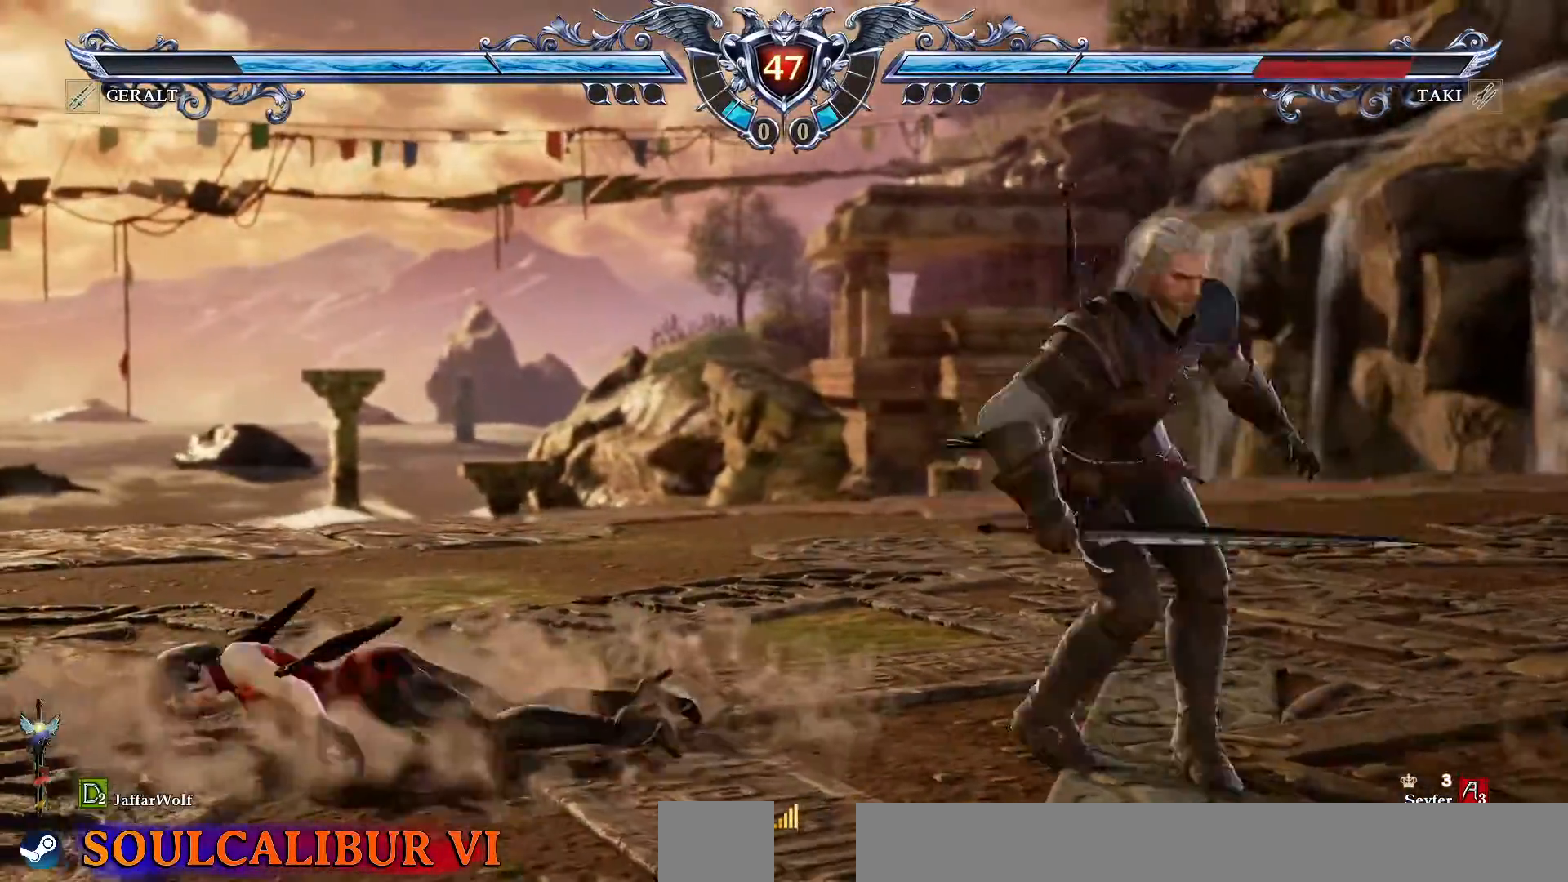
{"dt_ms": 1000, "buttons": ["TRIANGLE"]}
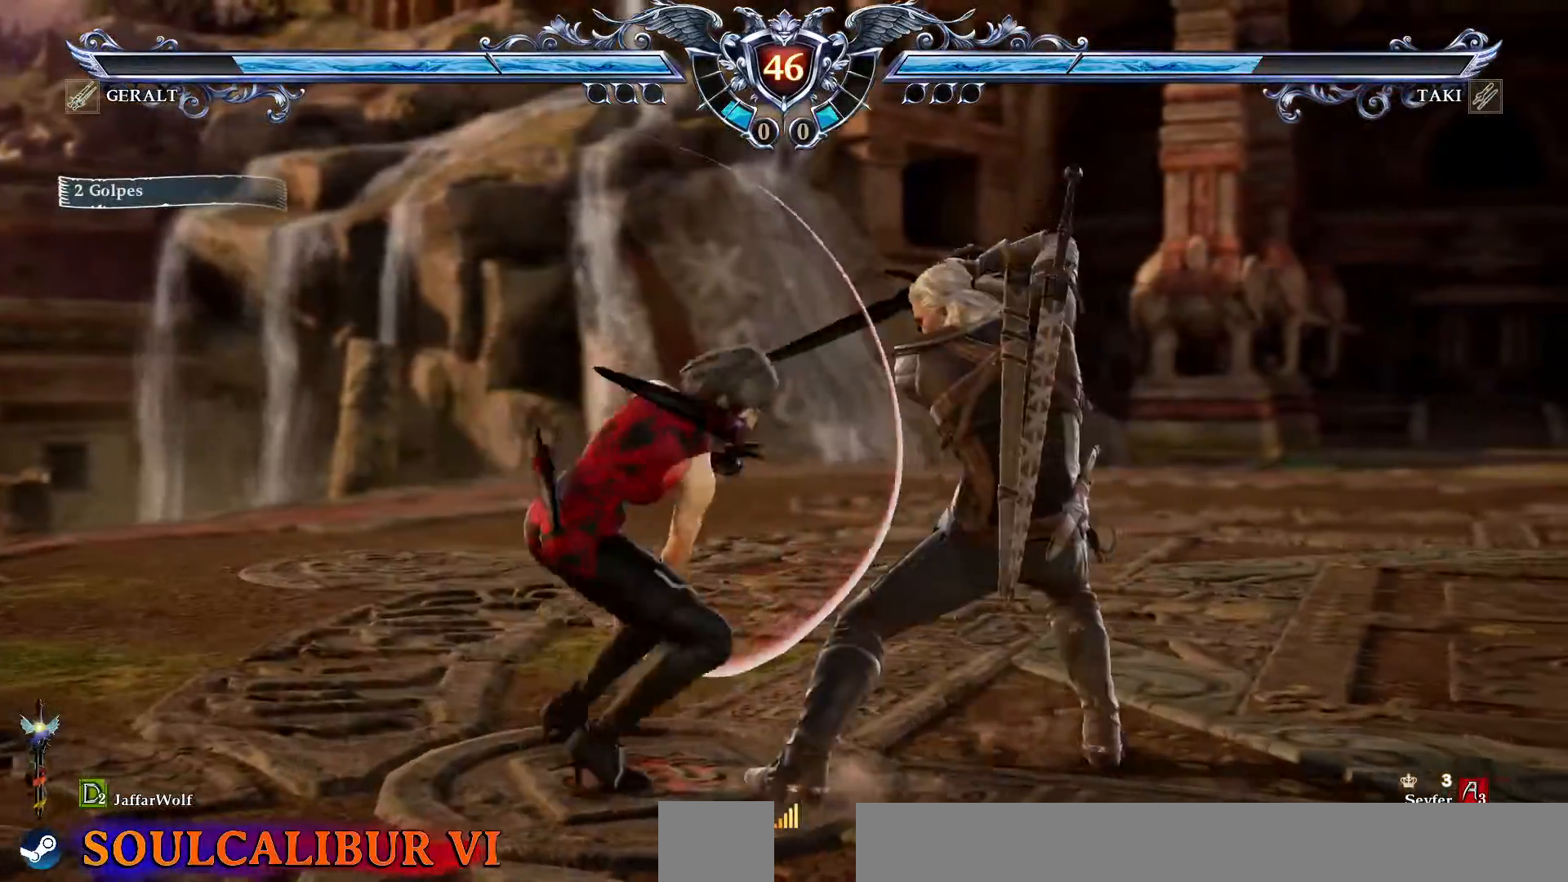
{"dt_ms": 500, "buttons": [], "events": [[67, "TRIANGLE", "up"], [117, "TRIANGLE", "down"], [217, "TRIANGLE", "up"]]}
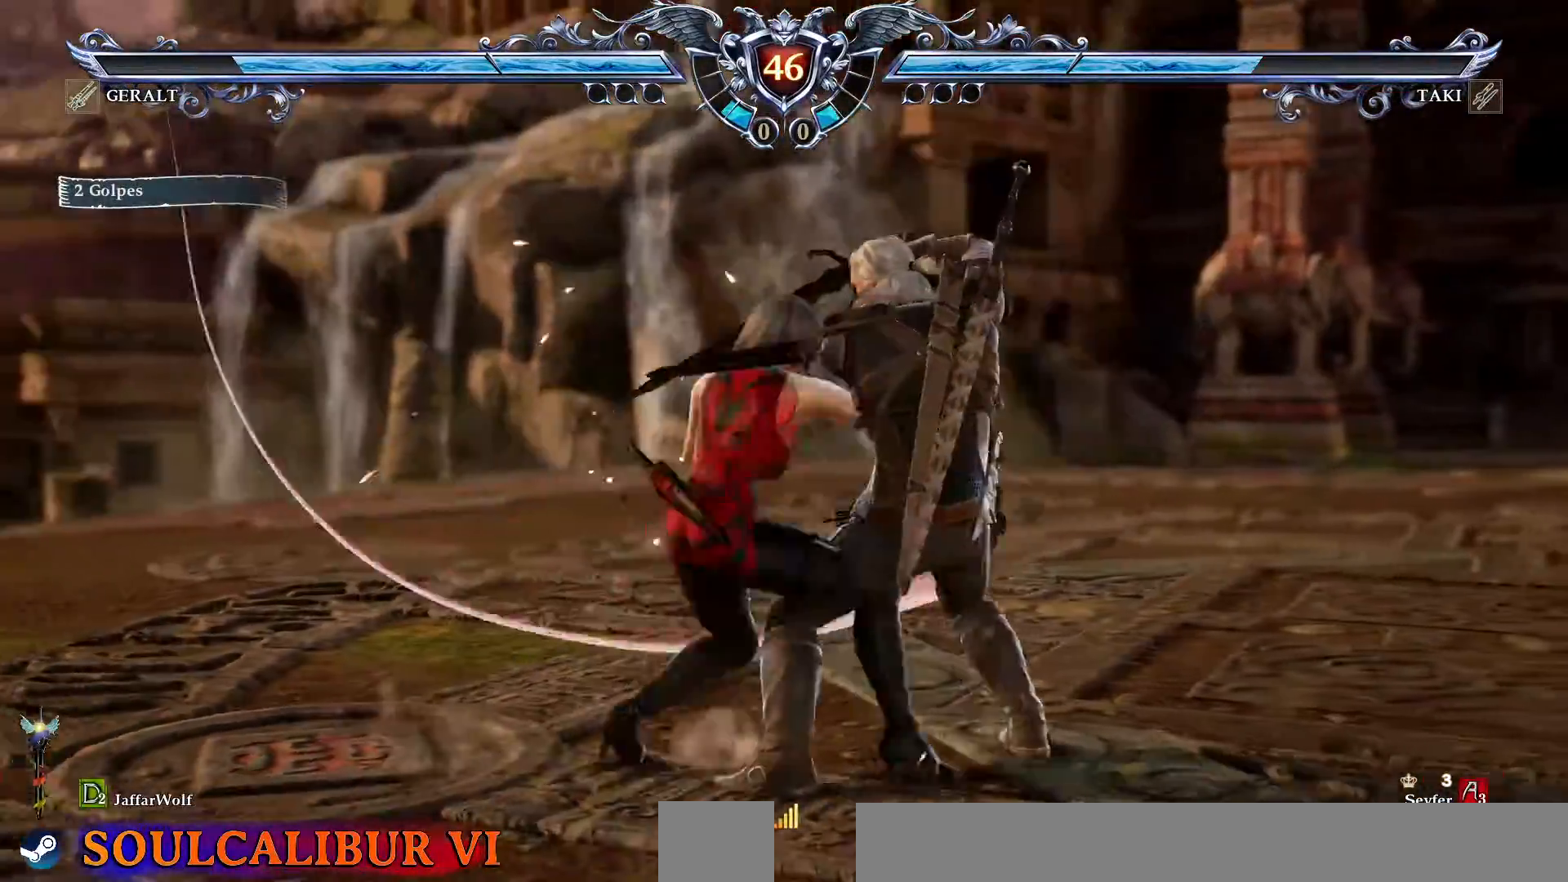
{"dt_ms": 500, "buttons": [], "events": []}
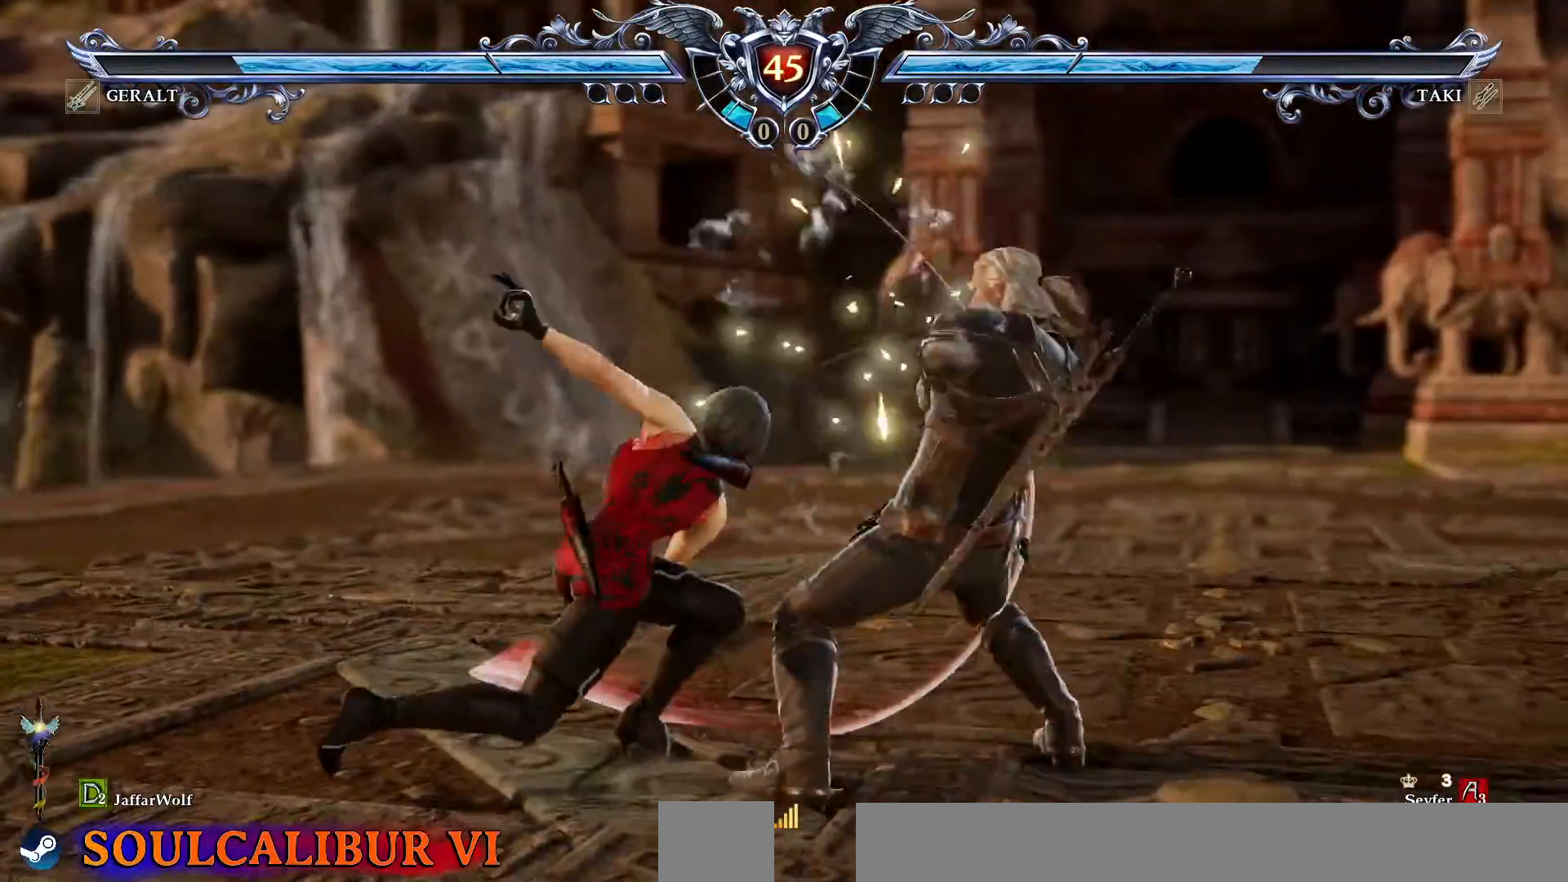
{"dt_ms": 500, "buttons": ["CROSS"], "events": [[200, "CROSS", "down"]]}
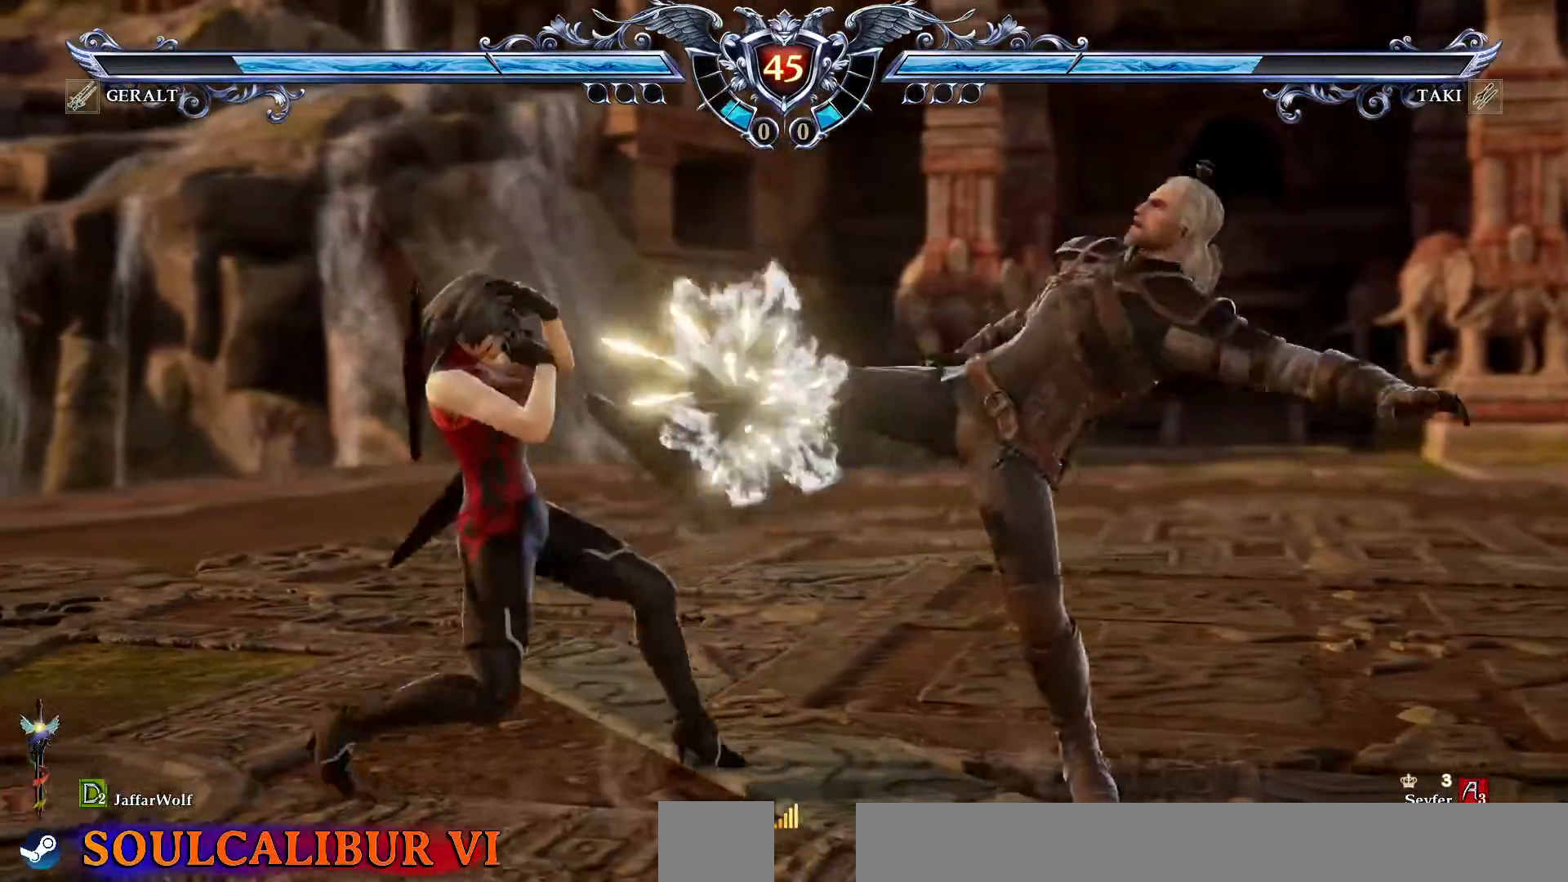
{"dt_ms": 500, "buttons": ["SQUARE"], "events": [[217, "CROSS", "up"], [300, "SQUARE", "down"], [400, "SQUARE", "up"], [450, "SQUARE", "down"]]}
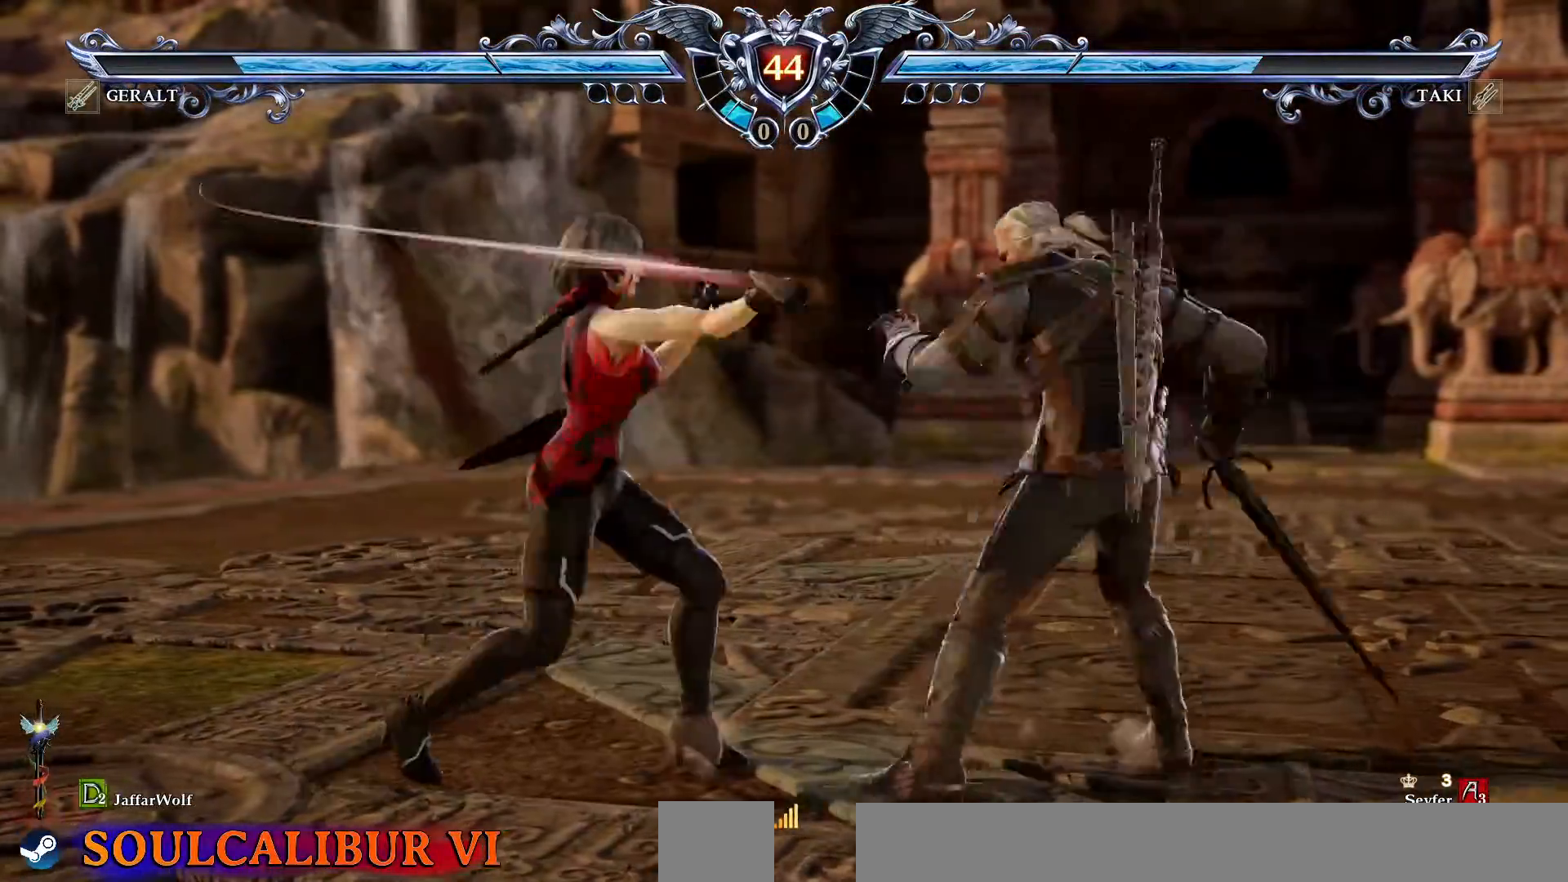
{"dt_ms": 500, "buttons": ["CROSS"], "events": [[17, "SQUARE", "up"], [133, "CIRCLE", "down"], [217, "CIRCLE", "up"], [283, "CIRCLE", "down"], [400, "CIRCLE", "up"], [467, "CROSS", "down"]]}
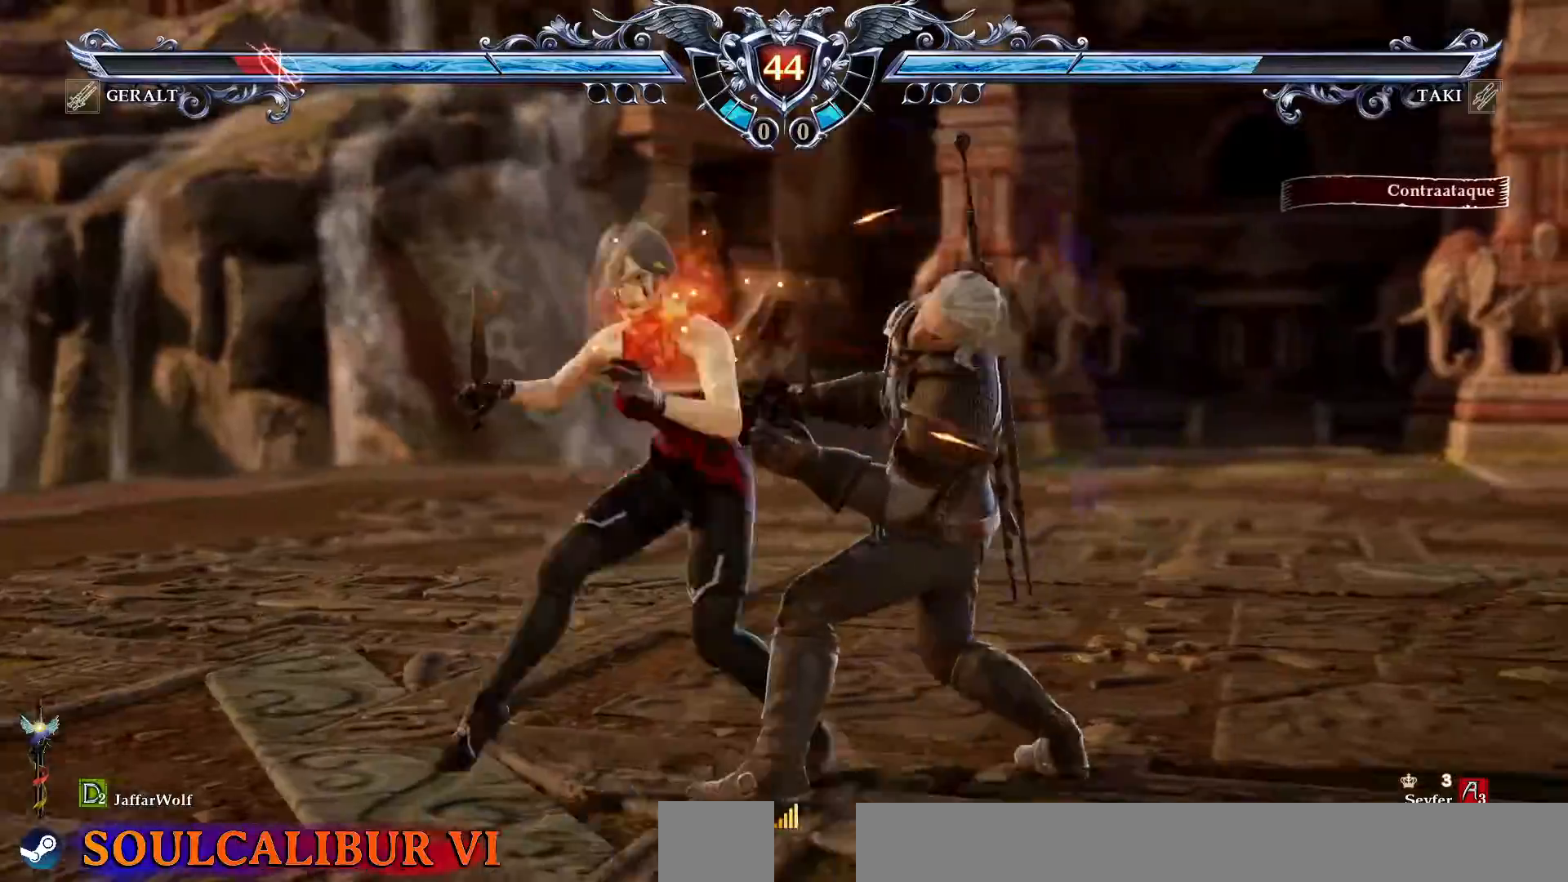
{"dt_ms": 500, "buttons": ["DPAD_RIGHT"], "events": [[217, "CROSS", "up"], [500, "DPAD_RIGHT", "down"]]}
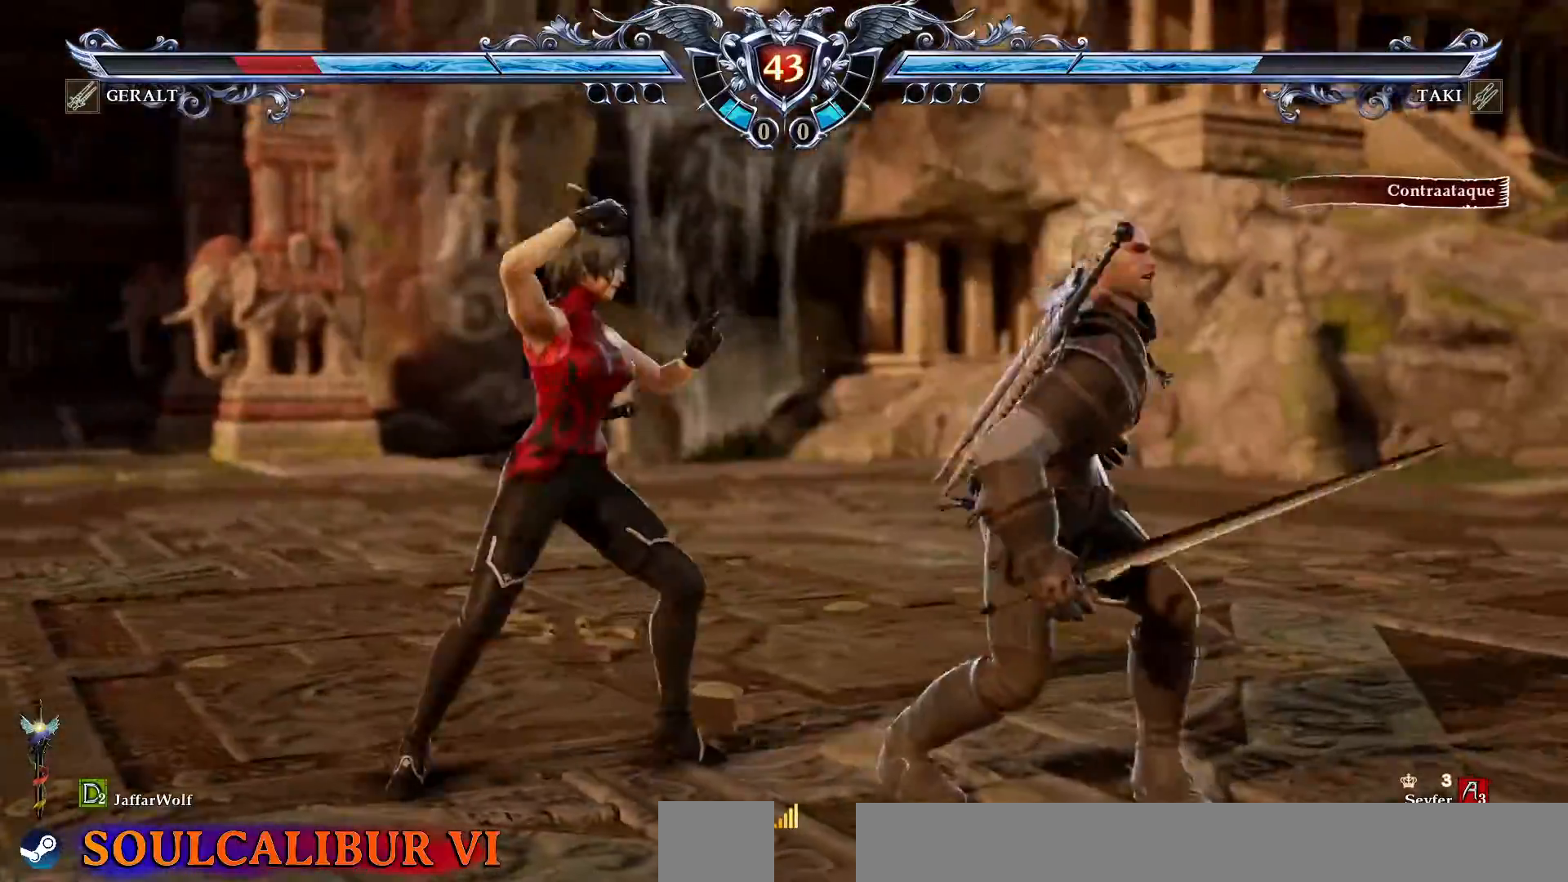
{"dt_ms": 500, "buttons": ["TRIANGLE", "DPAD_RIGHT"], "events": [[367, "TRIANGLE", "down"]]}
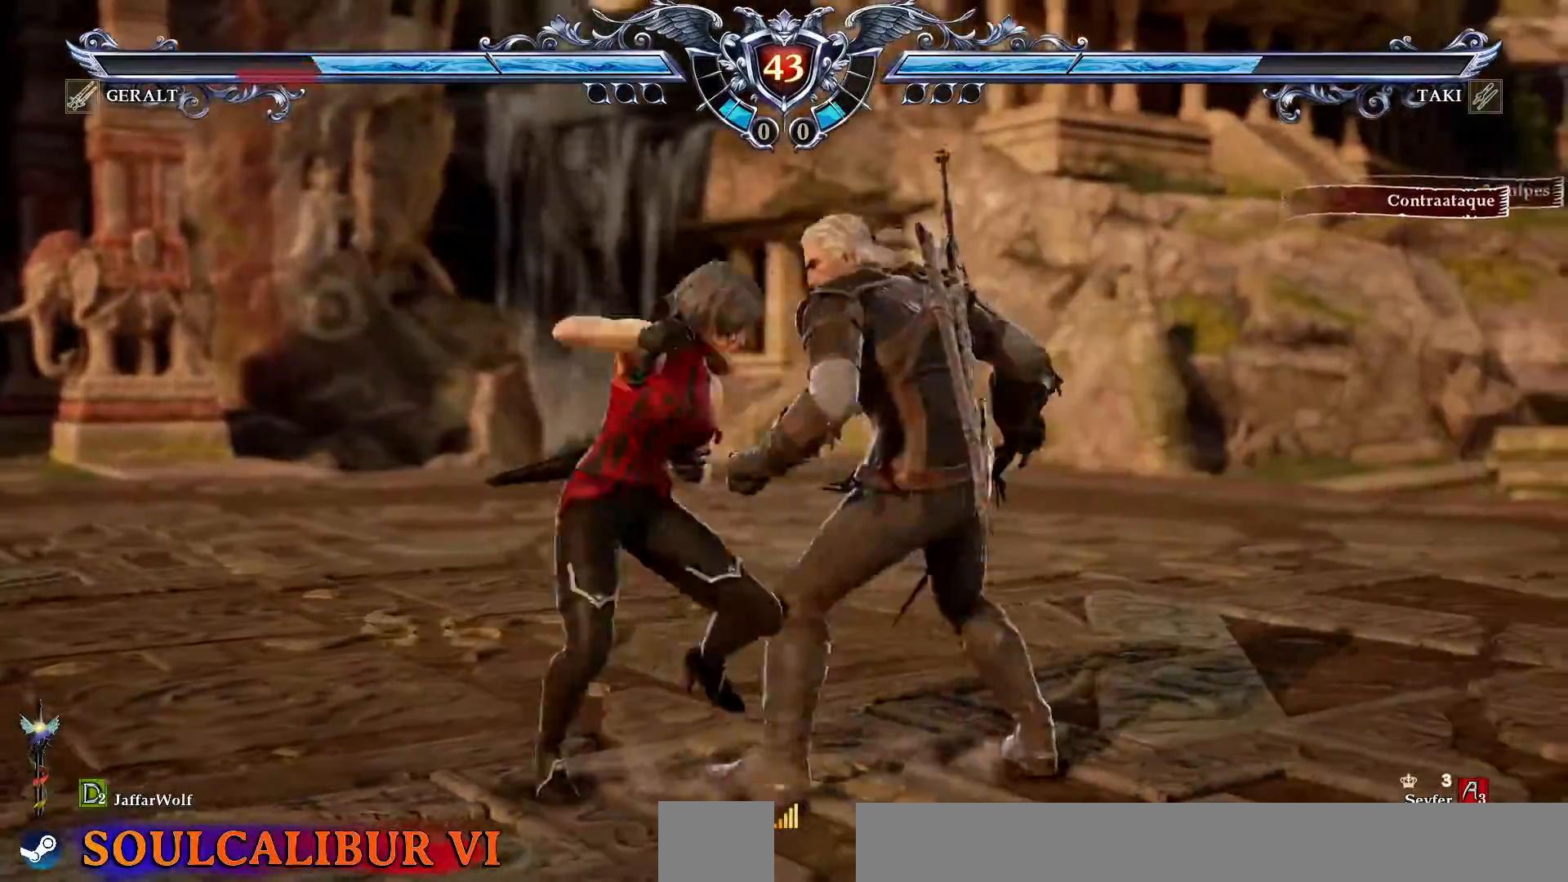
{"dt_ms": 500, "buttons": [], "events": [[317, "TRIANGLE", "up"], [367, "DPAD_RIGHT", "up"]]}
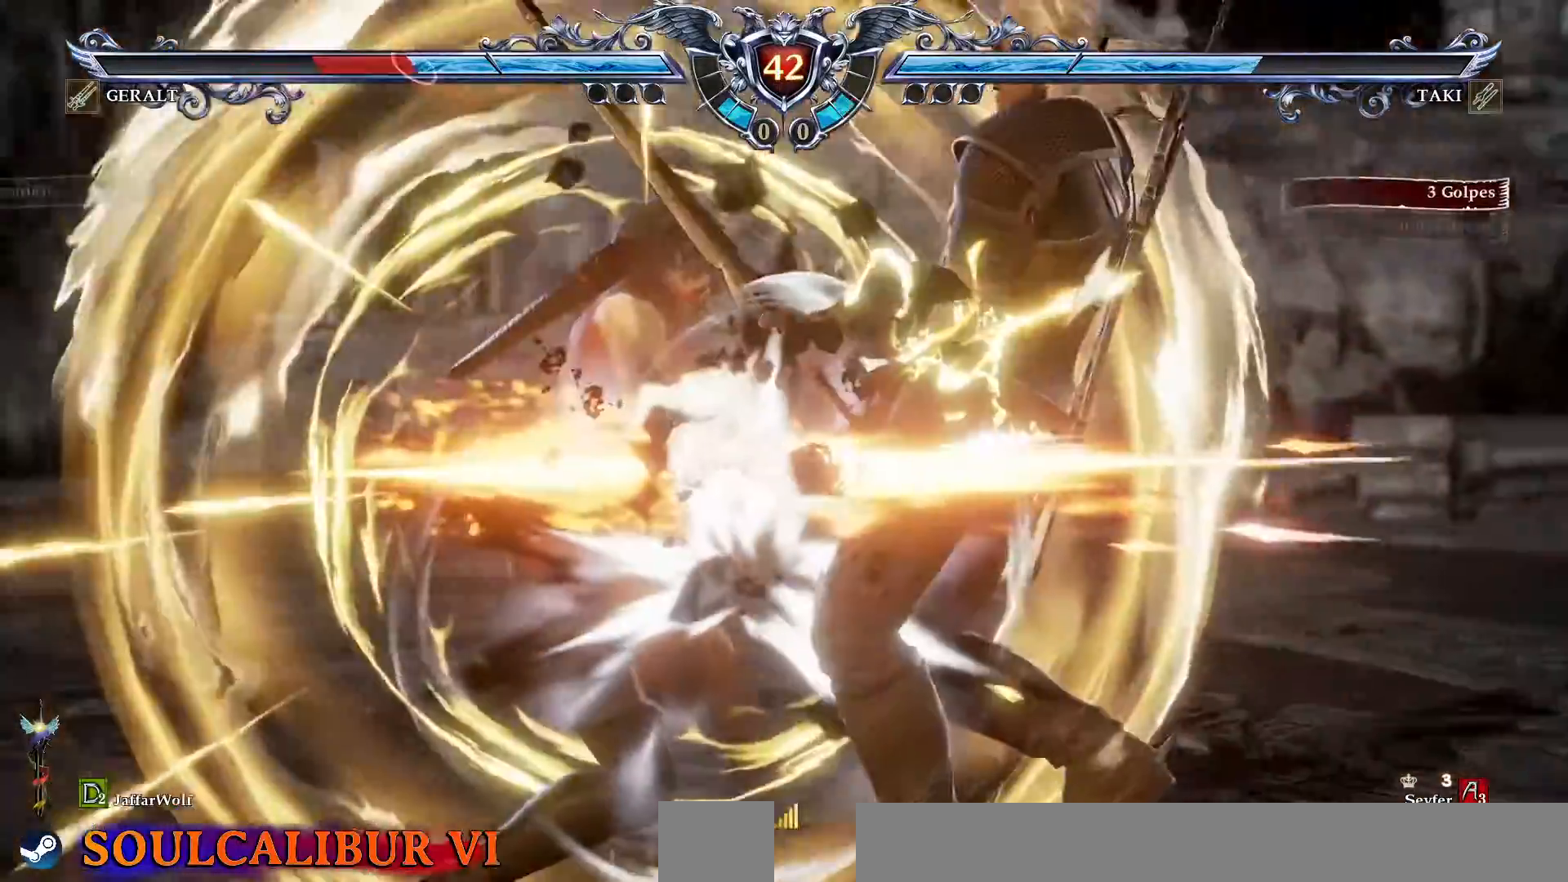
{"dt_ms": 1000, "buttons": ["CIRCLE"]}
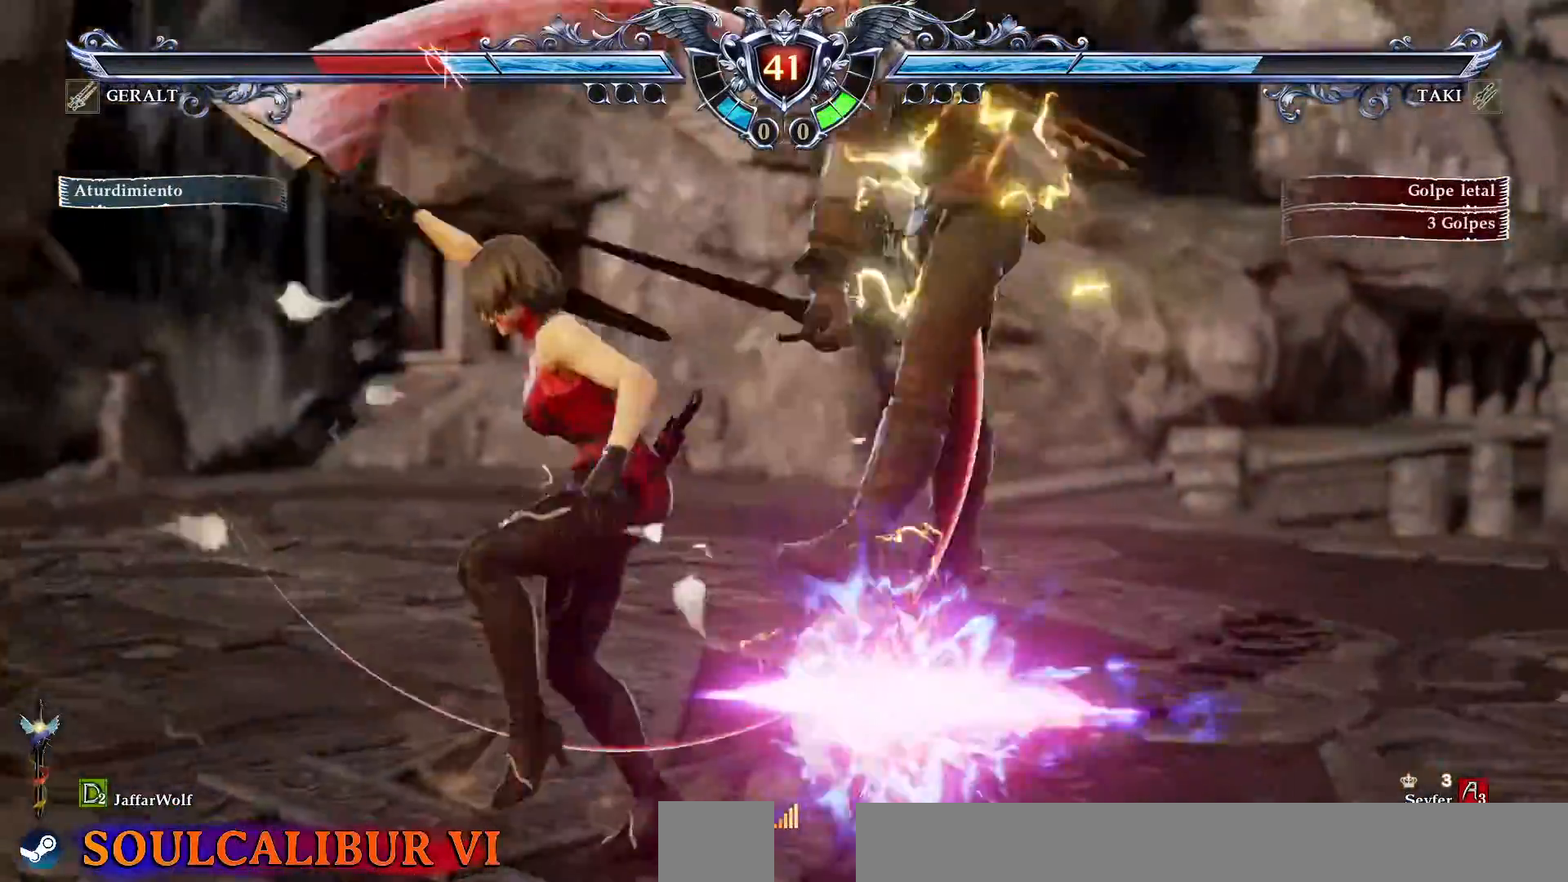
{"dt_ms": 500, "buttons": ["SQUARE"]}
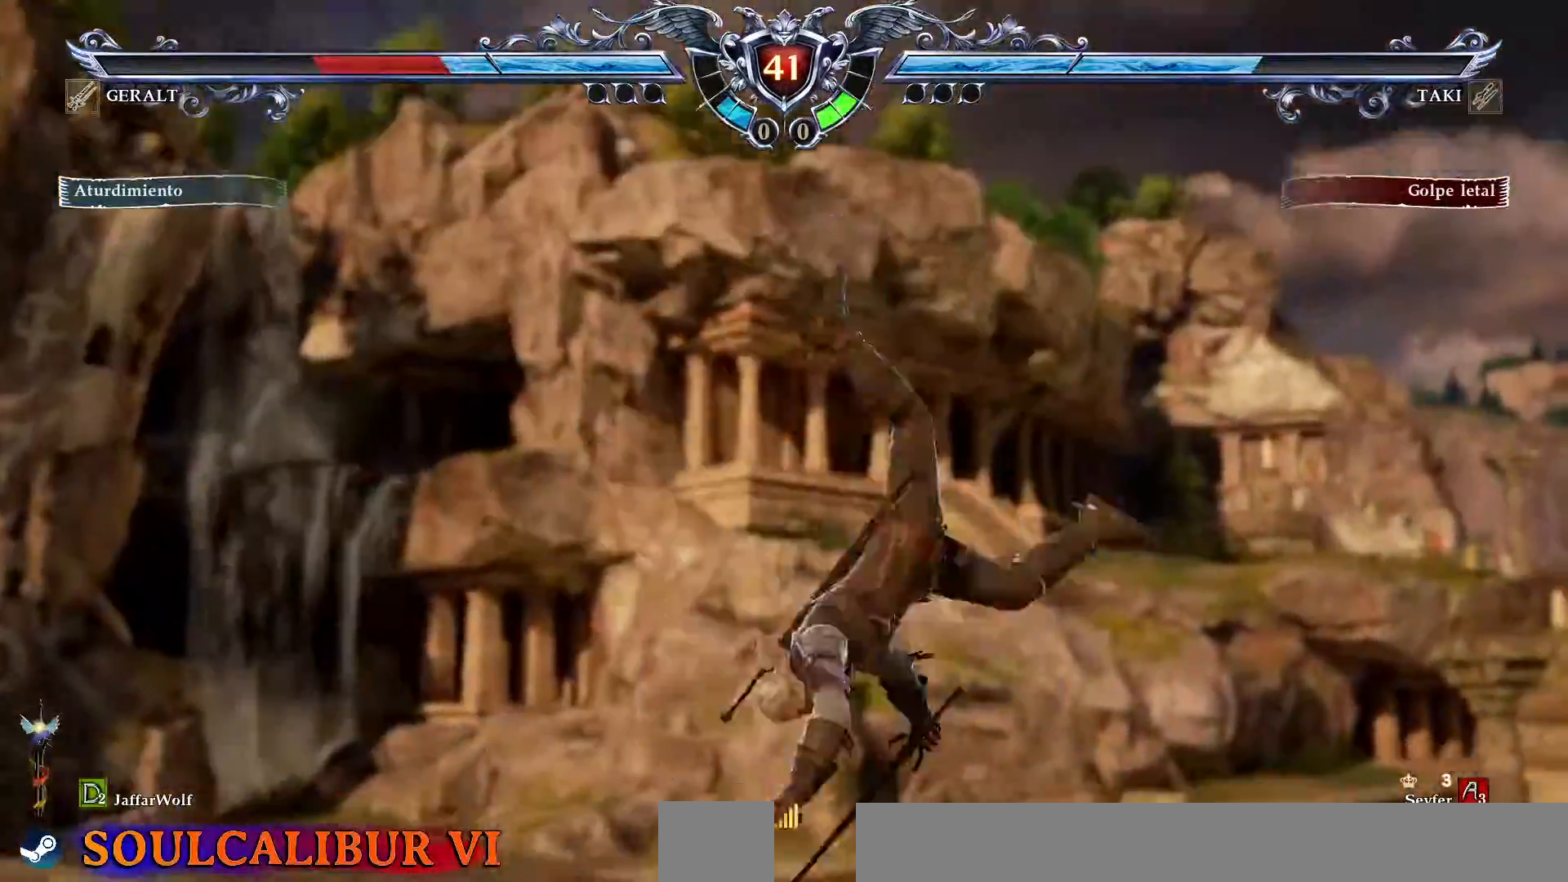
{"dt_ms": 500, "buttons": [], "events": [[17, "SQUARE", "up"], [100, "SQUARE", "down"], [183, "SQUARE", "up"], [367, "SQUARE", "down"], [483, "SQUARE", "up"]]}
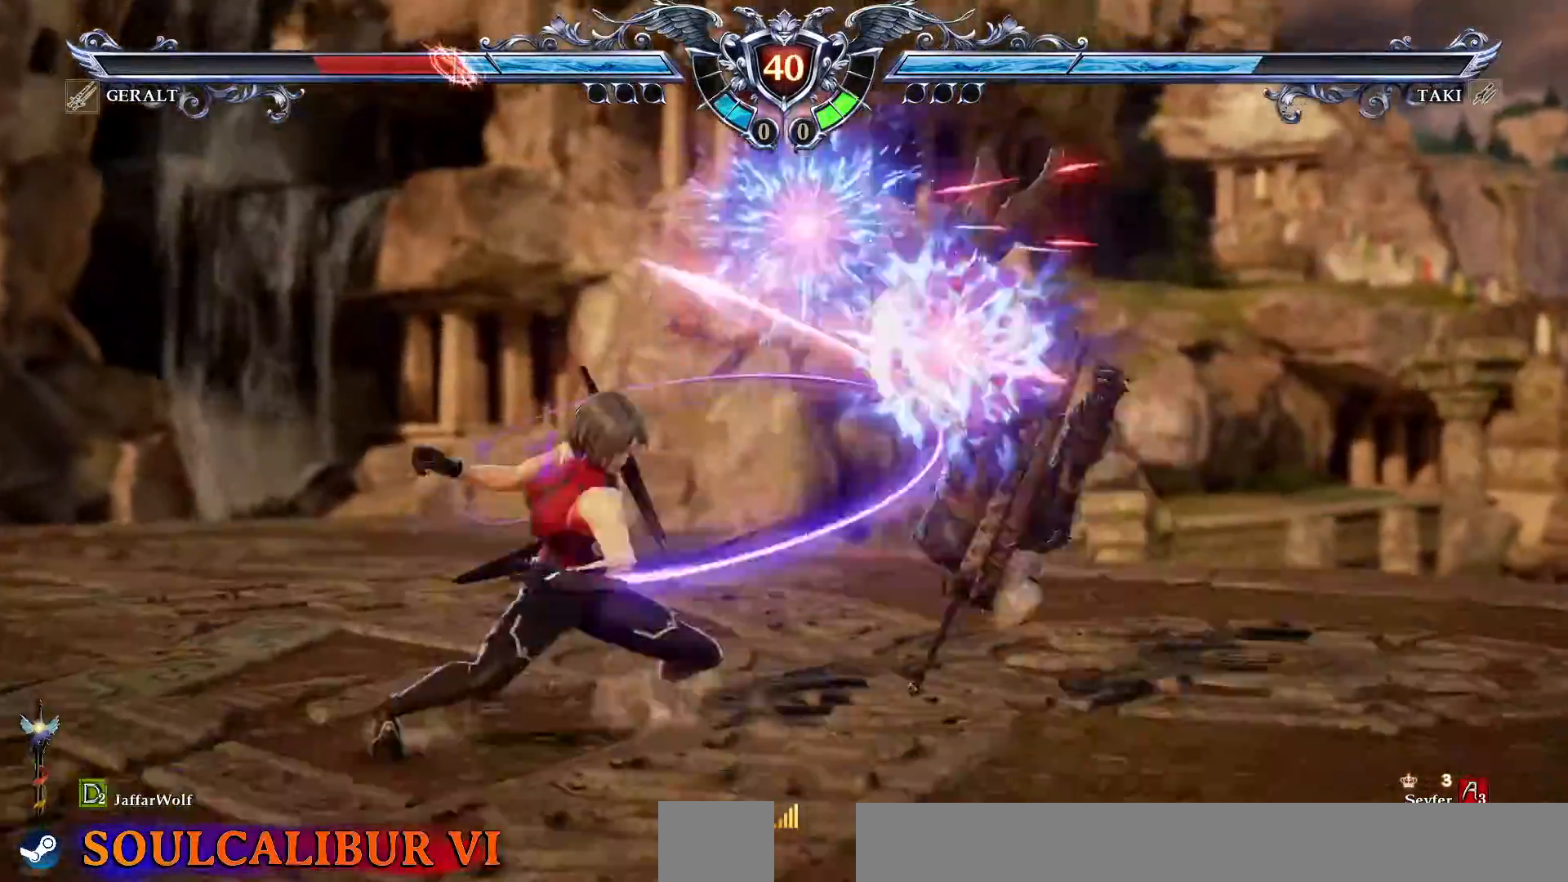
{"dt_ms": 500, "buttons": ["SQUARE"], "events": [[500, "SQUARE", "down"]]}
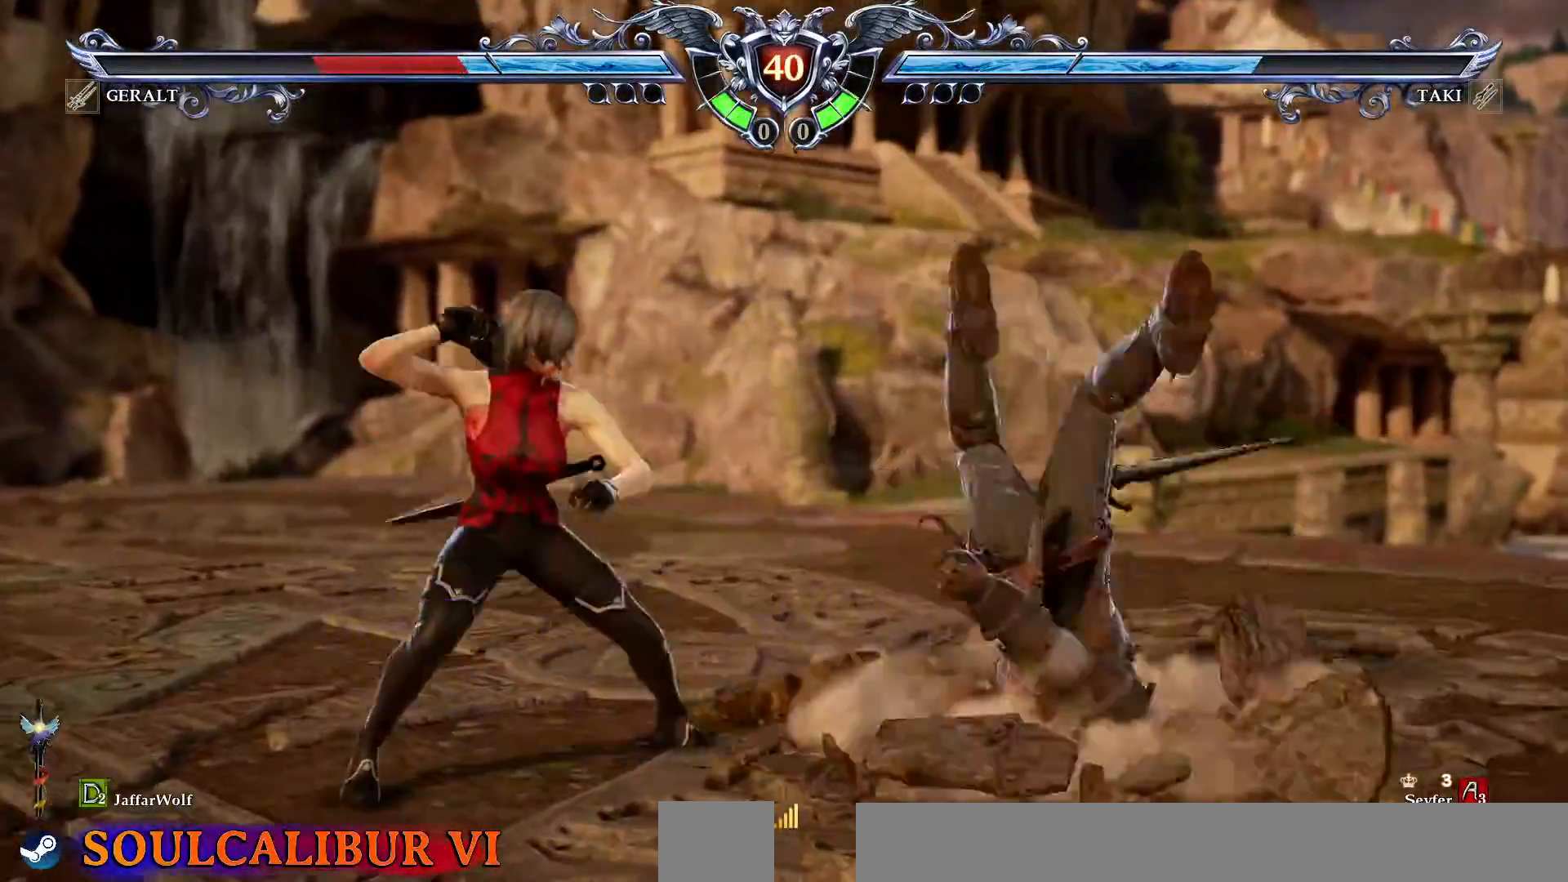
{"dt_ms": 500, "buttons": [], "events": [[50, "DPAD_RIGHT", "down"], [83, "SQUARE", "up"], [317, "CROSS", "down"], [483, "CROSS", "up"], [483, "DPAD_RIGHT", "up"]]}
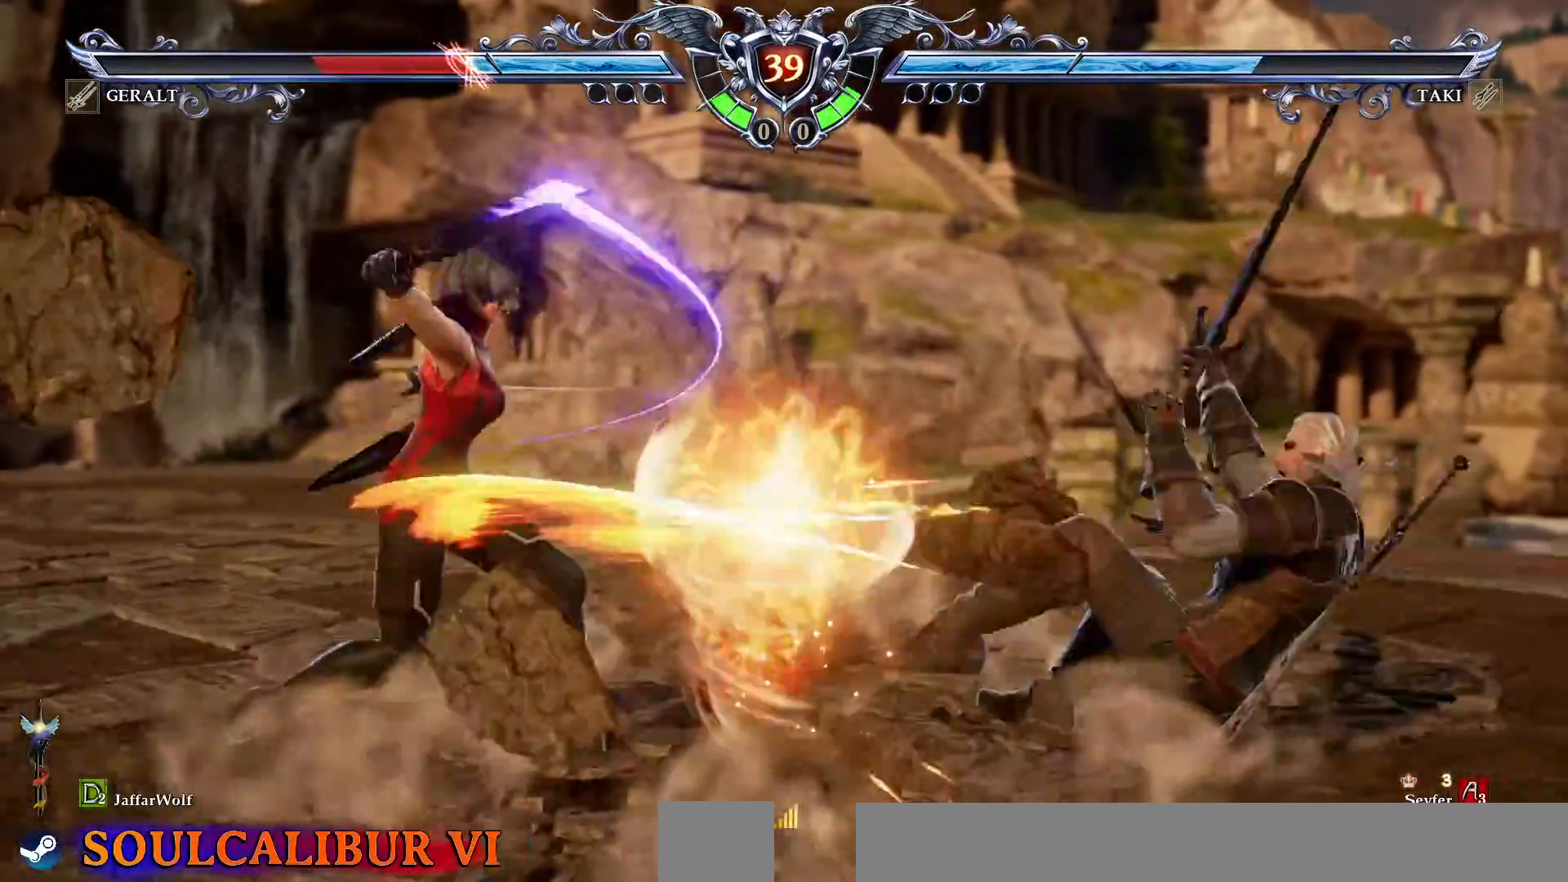
{"dt_ms": 500, "buttons": ["TRIANGLE", "DPAD_DOWN", "DPAD_RIGHT"], "events": [[267, "DPAD_DOWN", "down"], [267, "DPAD_RIGHT", "down"], [350, "TRIANGLE", "down"]]}
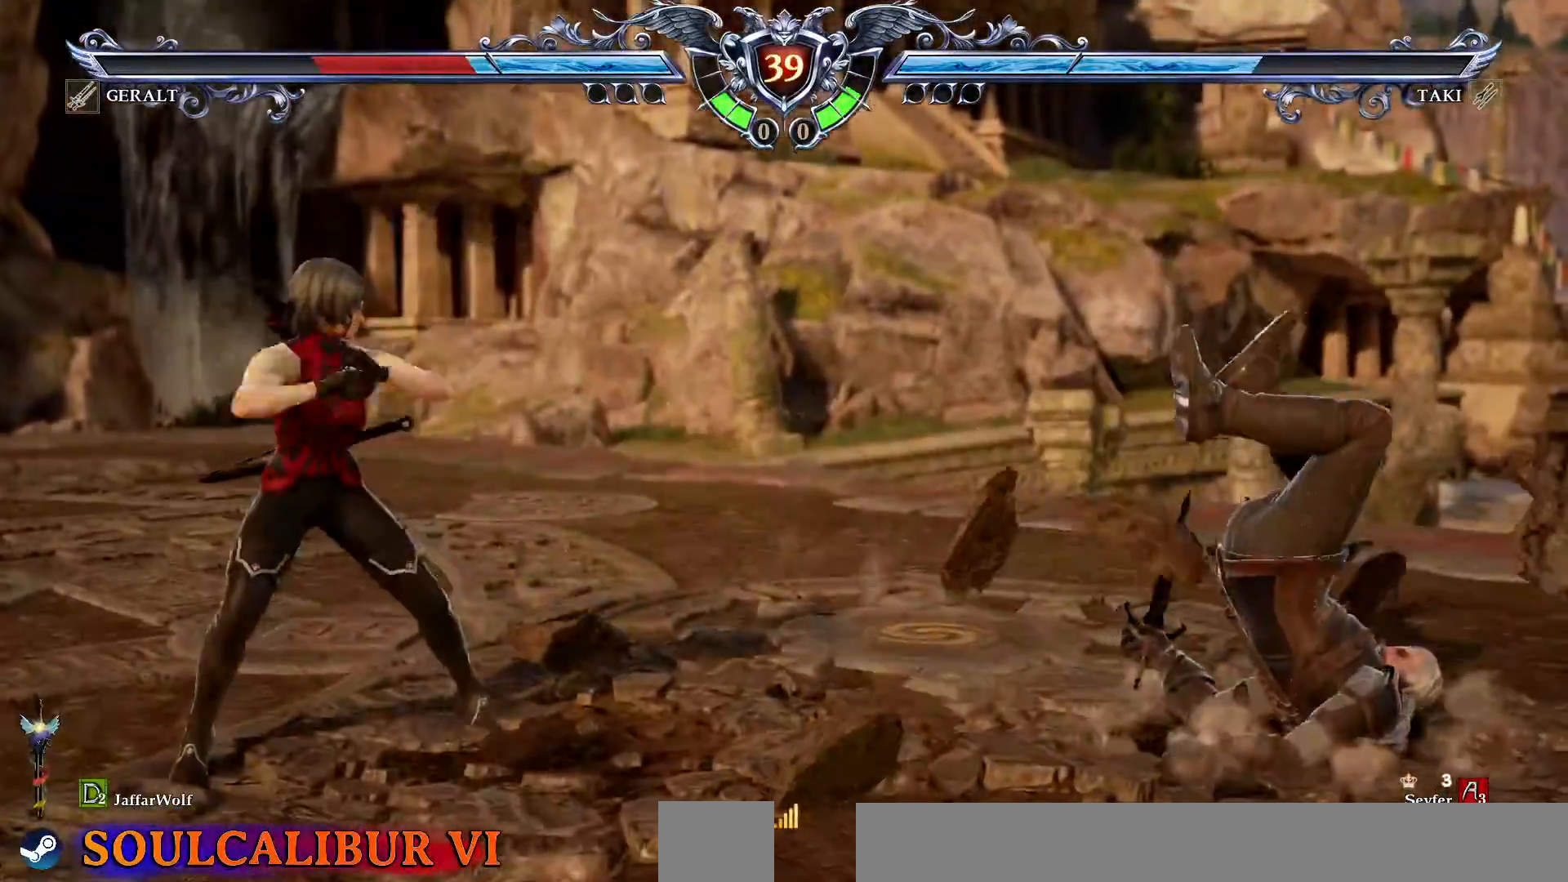
{"dt_ms": 500, "buttons": [], "events": [[100, "DPAD_DOWN", "up"], [100, "TRIANGLE", "up"], [117, "DPAD_RIGHT", "up"], [200, "R2", "down"], [400, "R2", "up"]]}
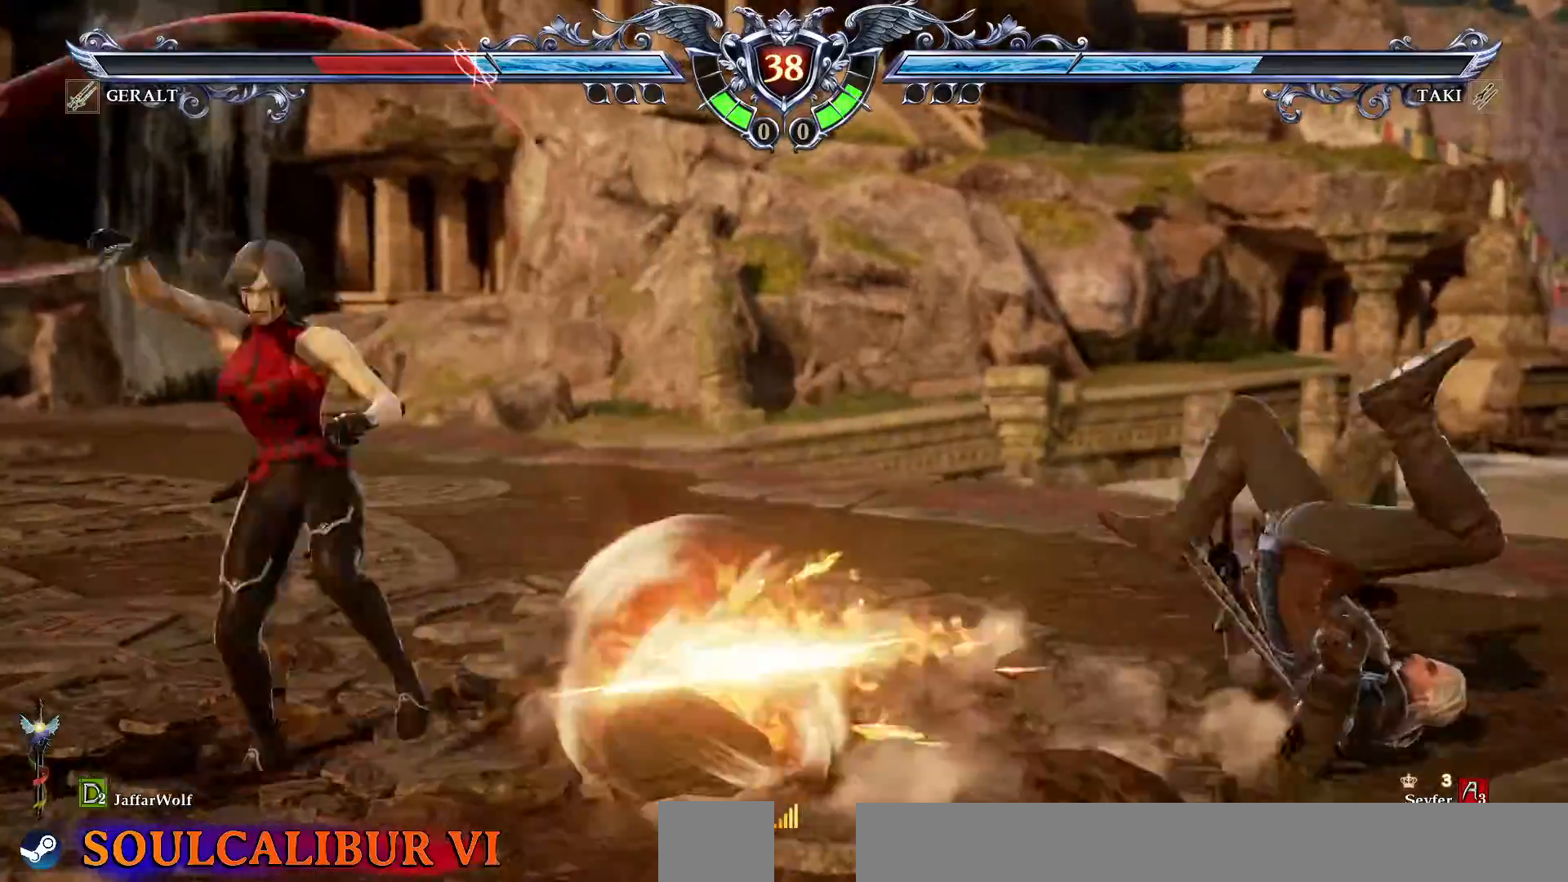
{"dt_ms": 500, "buttons": ["CIRCLE"], "events": [[100, "CIRCLE", "down"]]}
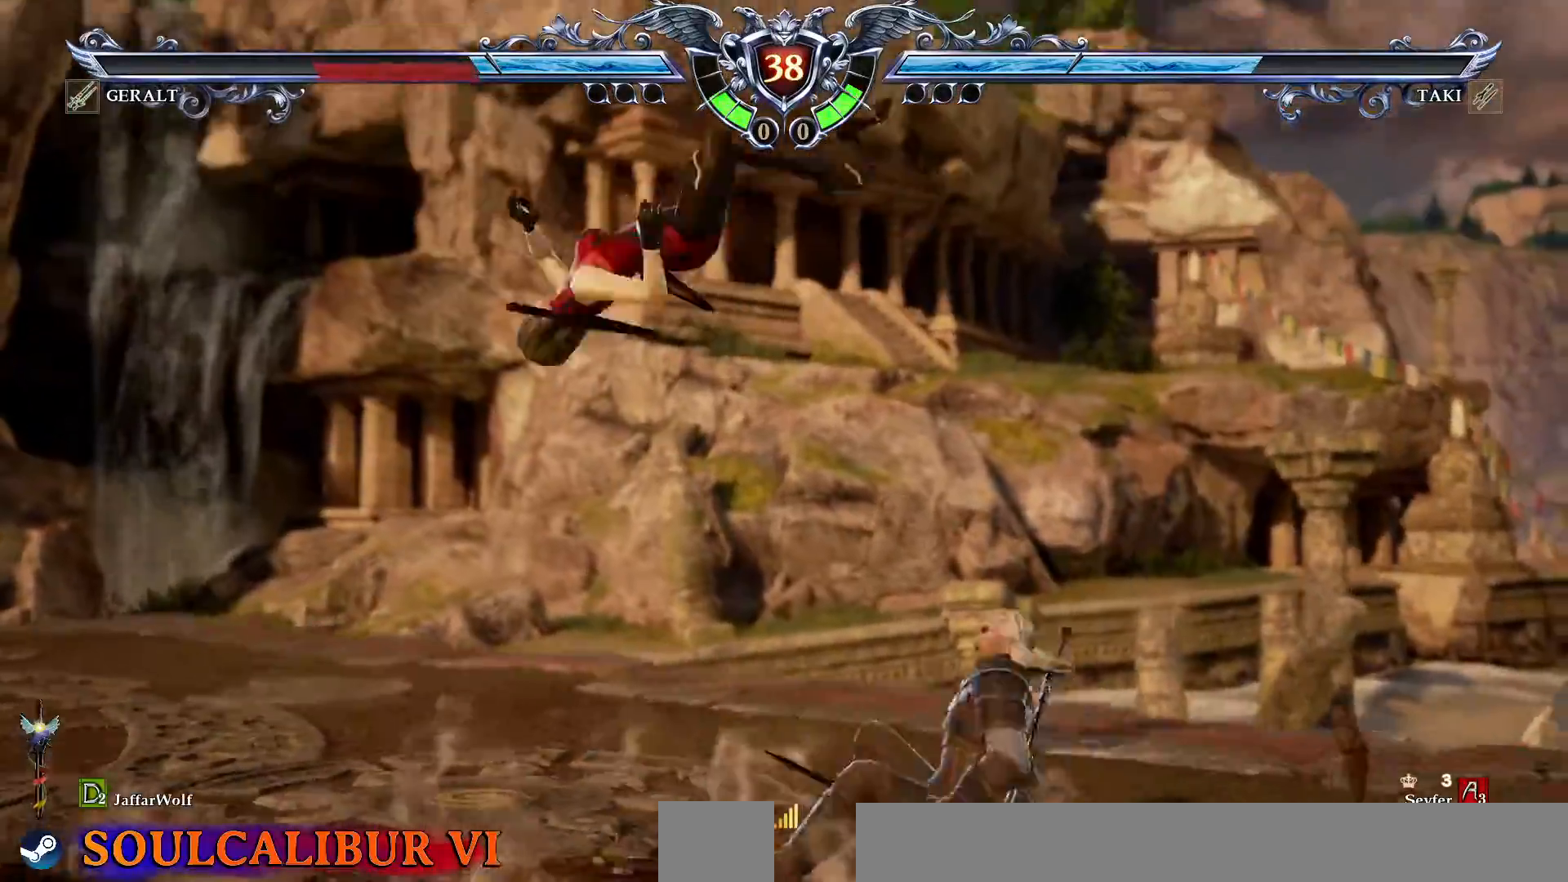
{"dt_ms": 500, "buttons": ["CIRCLE"]}
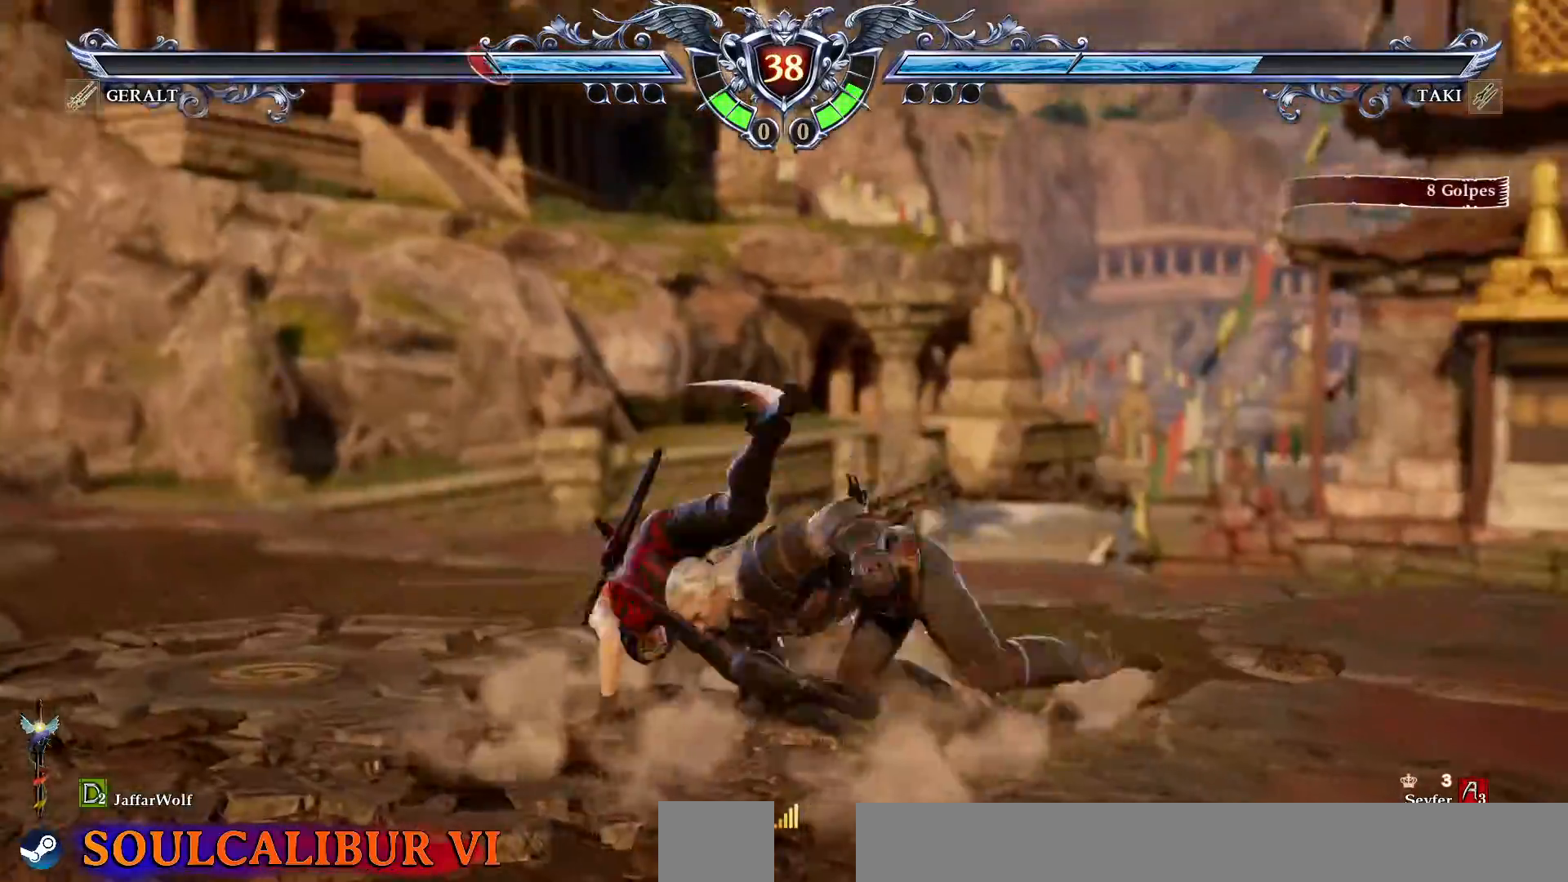
{"dt_ms": 500, "buttons": ["CIRCLE"], "events": []}